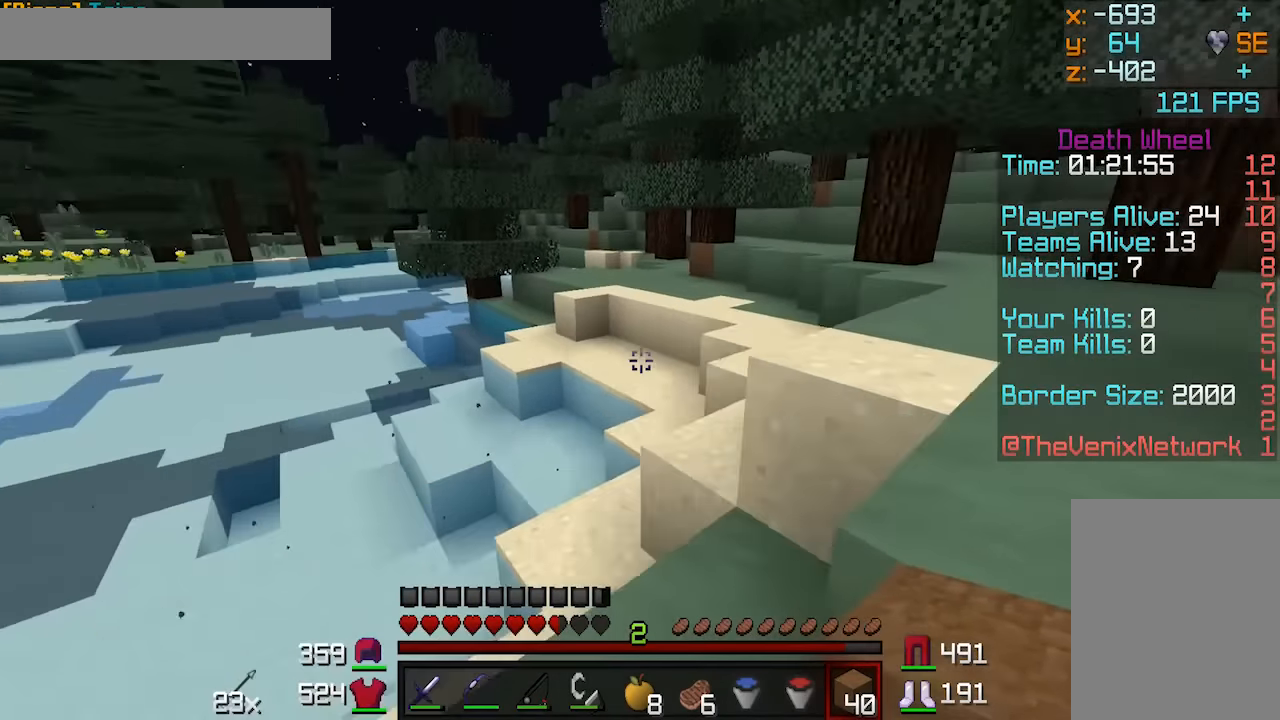
Gameplay with keyboard and mouse; each line is a JSON object with the keys and mouse buttons held at the frame after it. "events" lists presses ("down") and releases ("up") of "a", "d", "s", "w", "mouse_left" and "mouse_right" between this image and that frame as [ms after this image, input, new state], when the widget could be followed in between. "mouse_left", "mouse_right" = the "left", "right" buttons of the "mouse" list. No other keys are recorded. Fast repeated clicks can show as one long hold. Mouse movement is not recorded.
{"keys": ["w"], "mouse": [], "events": [[83, "a", "up"]]}
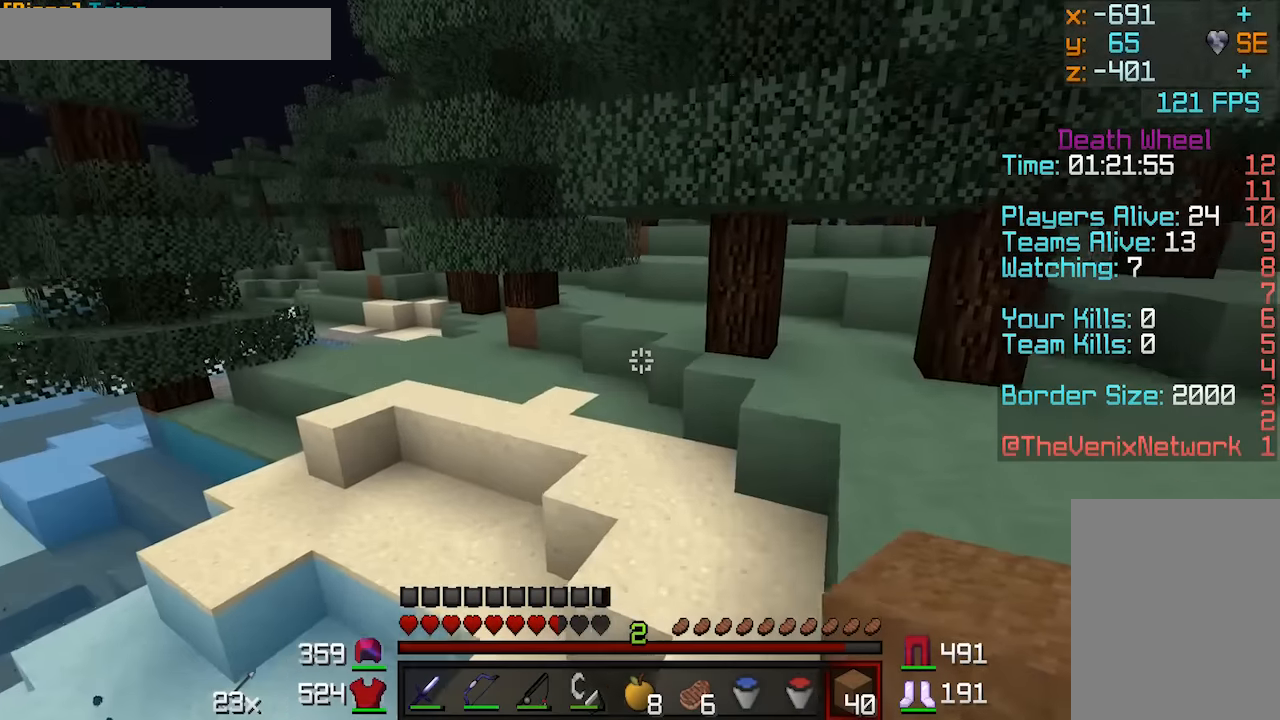
{"keys": ["w"], "mouse": [], "events": []}
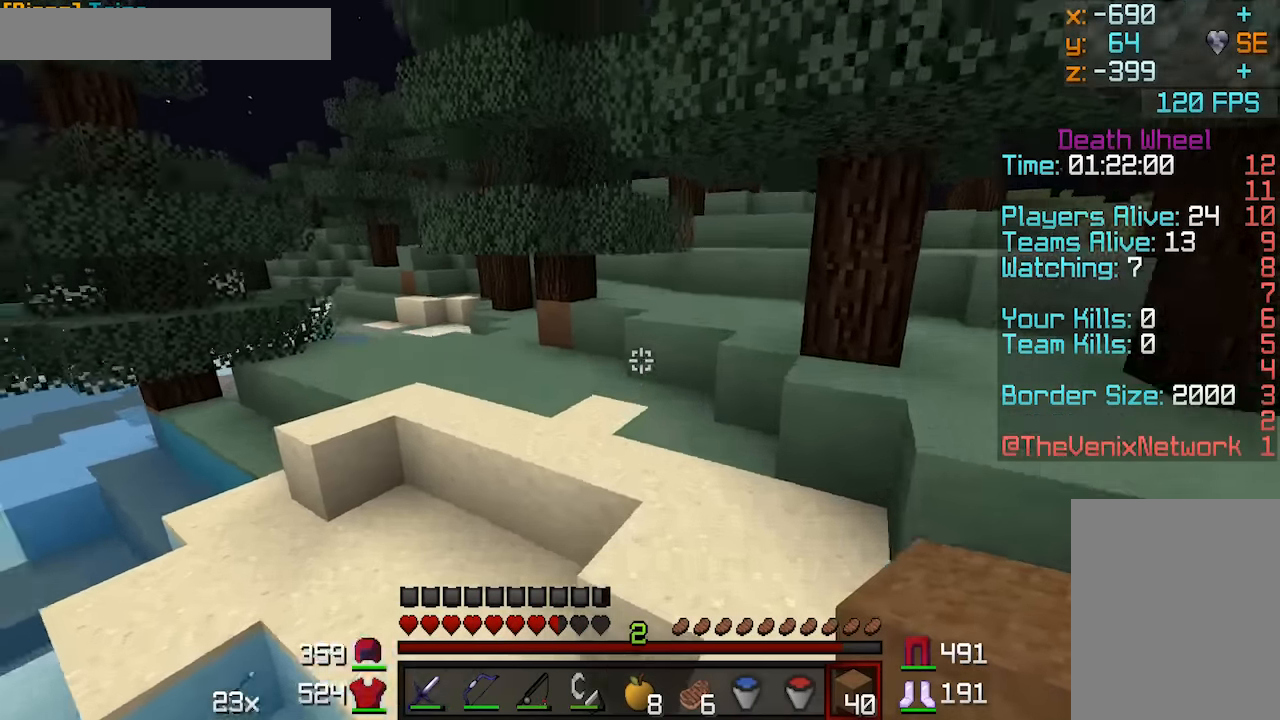
{"keys": ["d", "w"], "mouse": [], "events": [[483, "d", "down"]]}
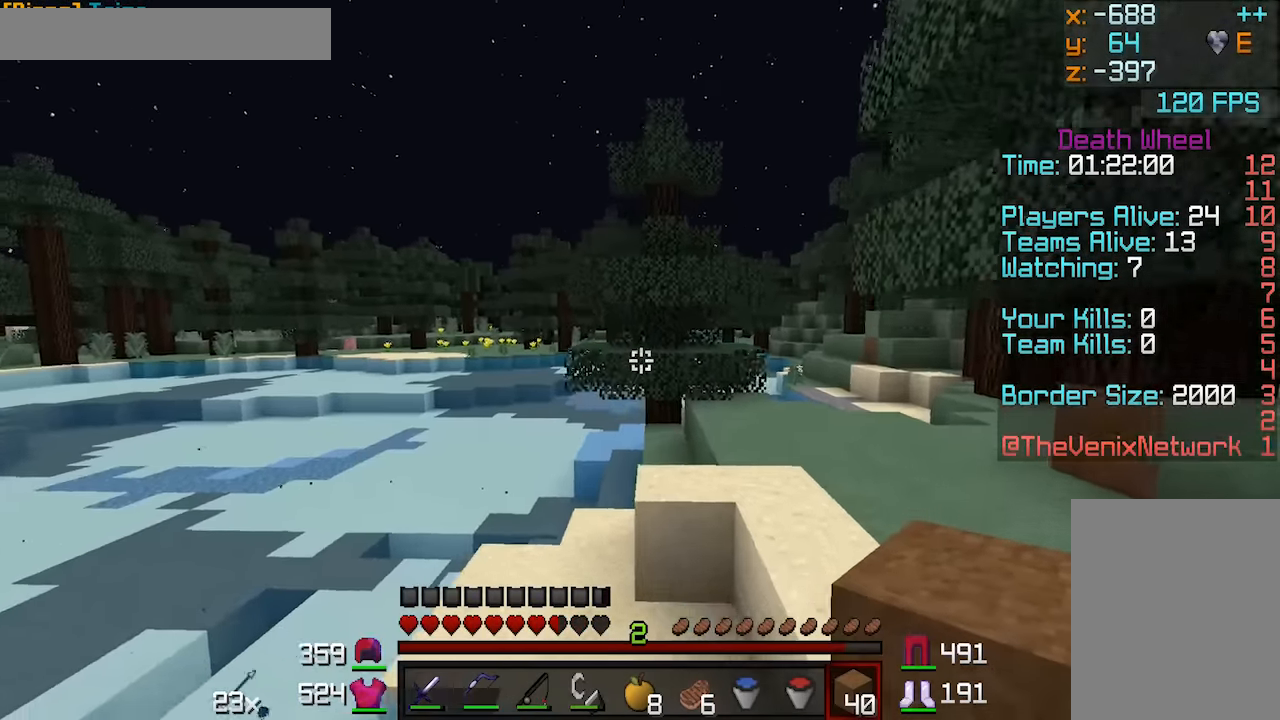
{"keys": ["d"], "mouse": [], "events": [[183, "w", "up"], [333, "mouse_left", "down"], [483, "mouse_left", "up"]]}
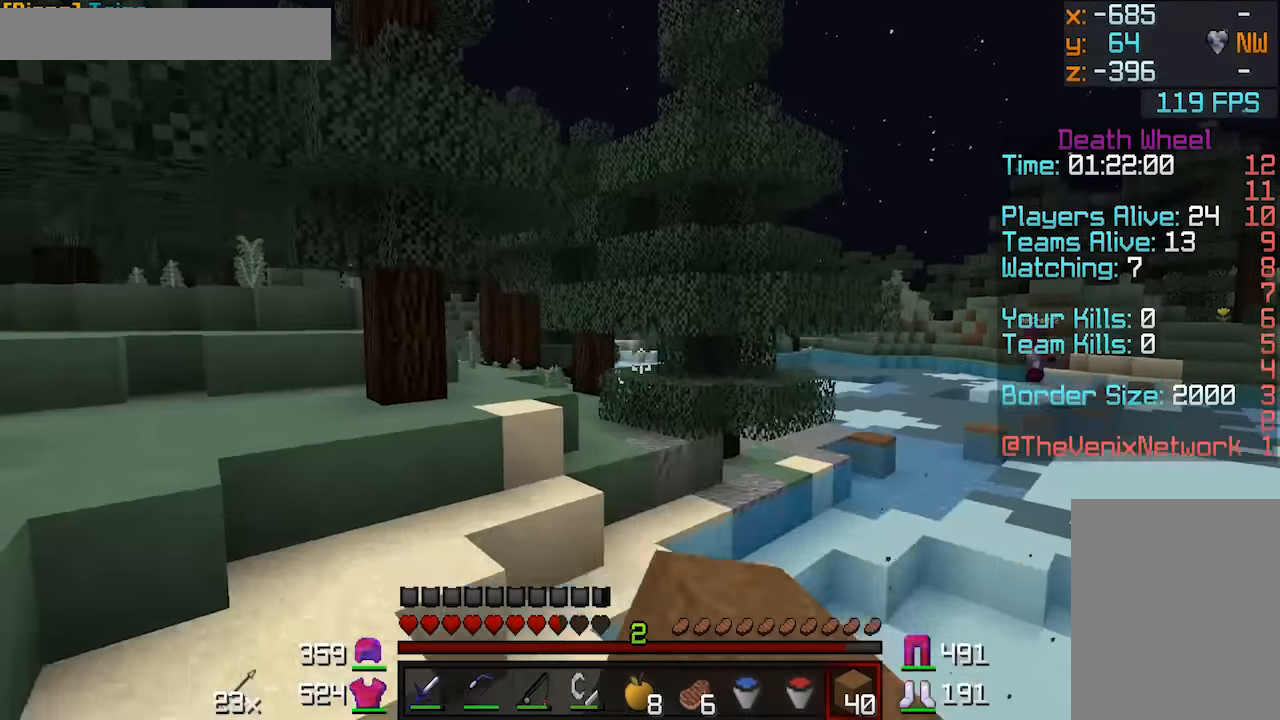
{"keys": ["d"], "mouse": [], "events": []}
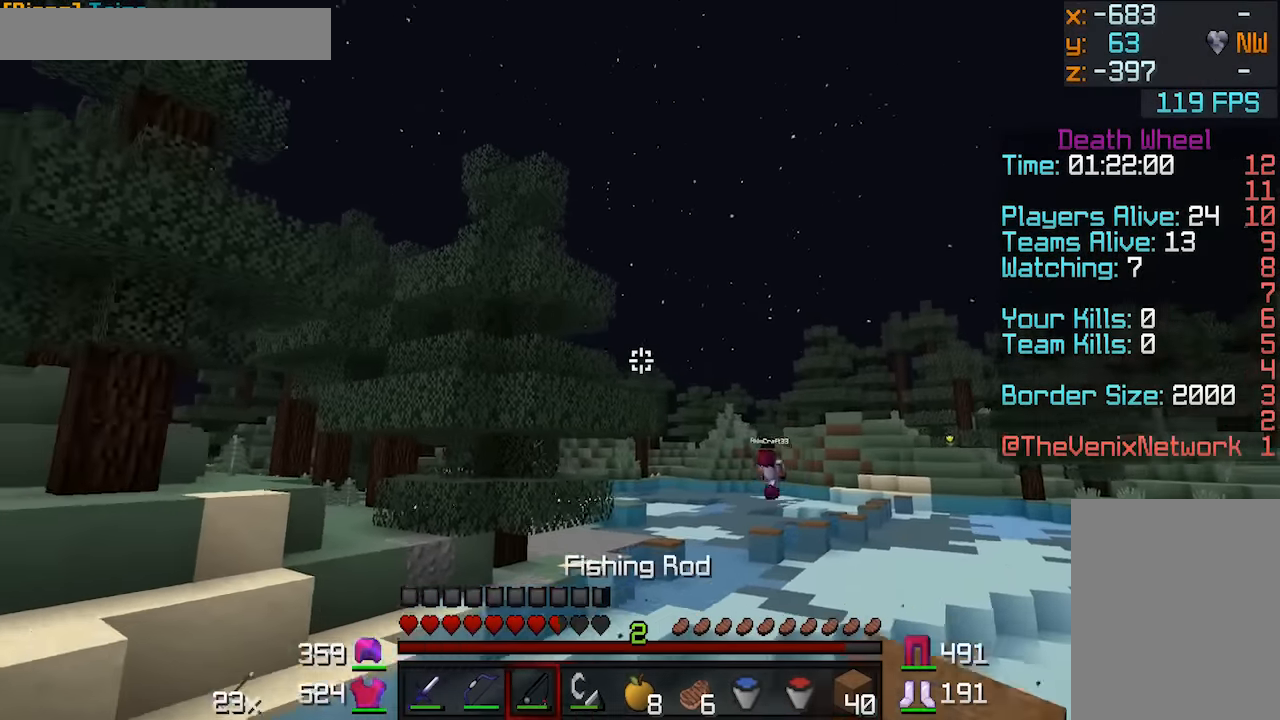
{"keys": ["d"], "mouse": [], "events": [[83, "mouse_right", "down"], [133, "mouse_right", "up"]]}
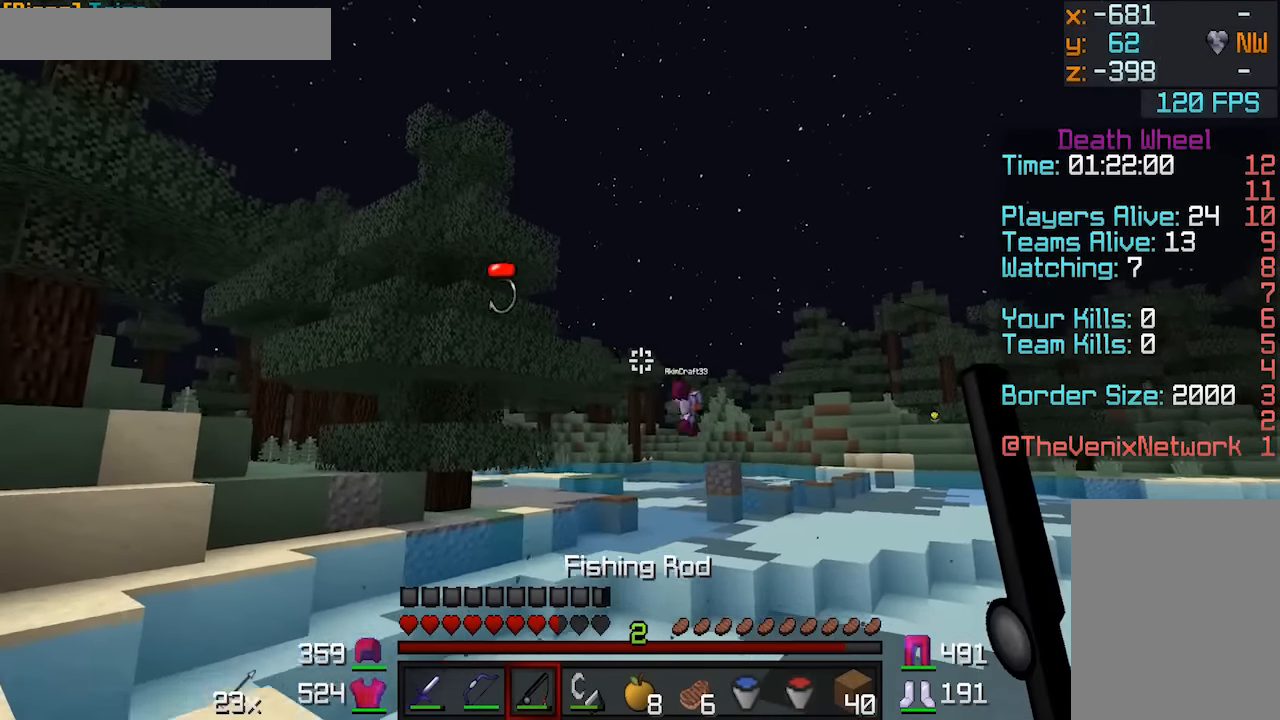
{"keys": [], "mouse": [], "events": [[33, "d", "up"]]}
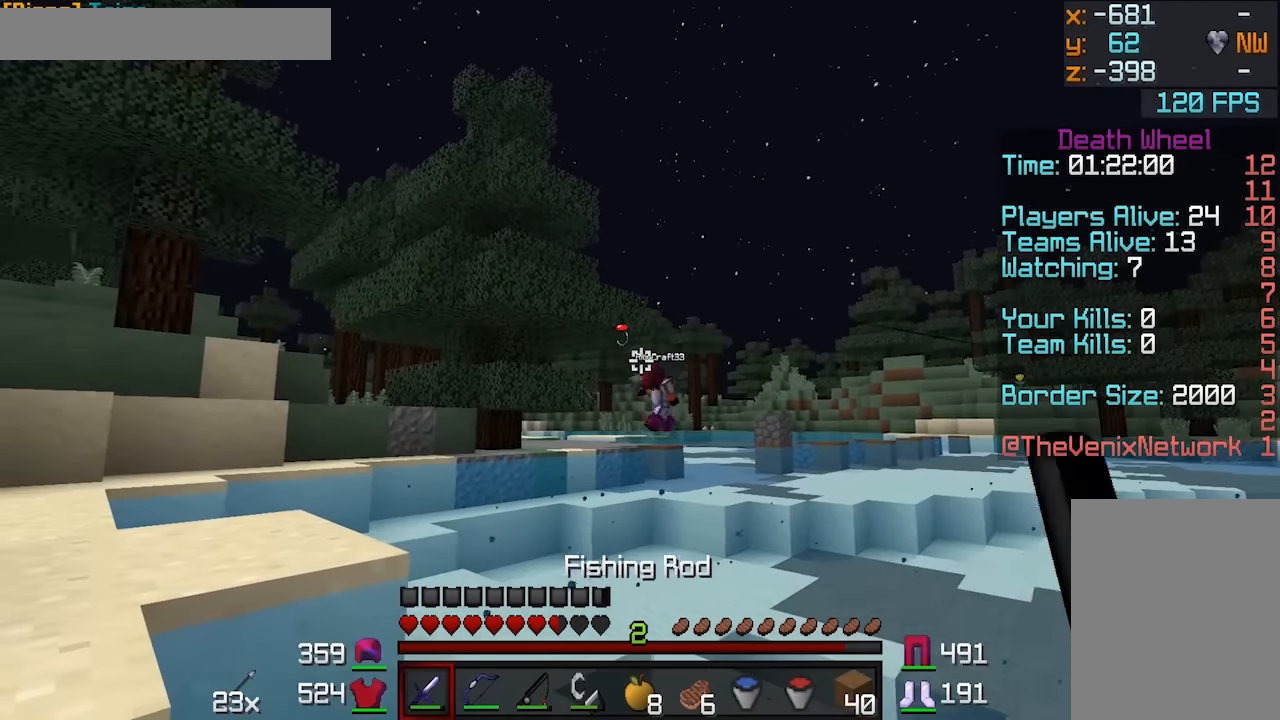
{"keys": ["w"], "mouse": [], "events": [[333, "w", "down"]]}
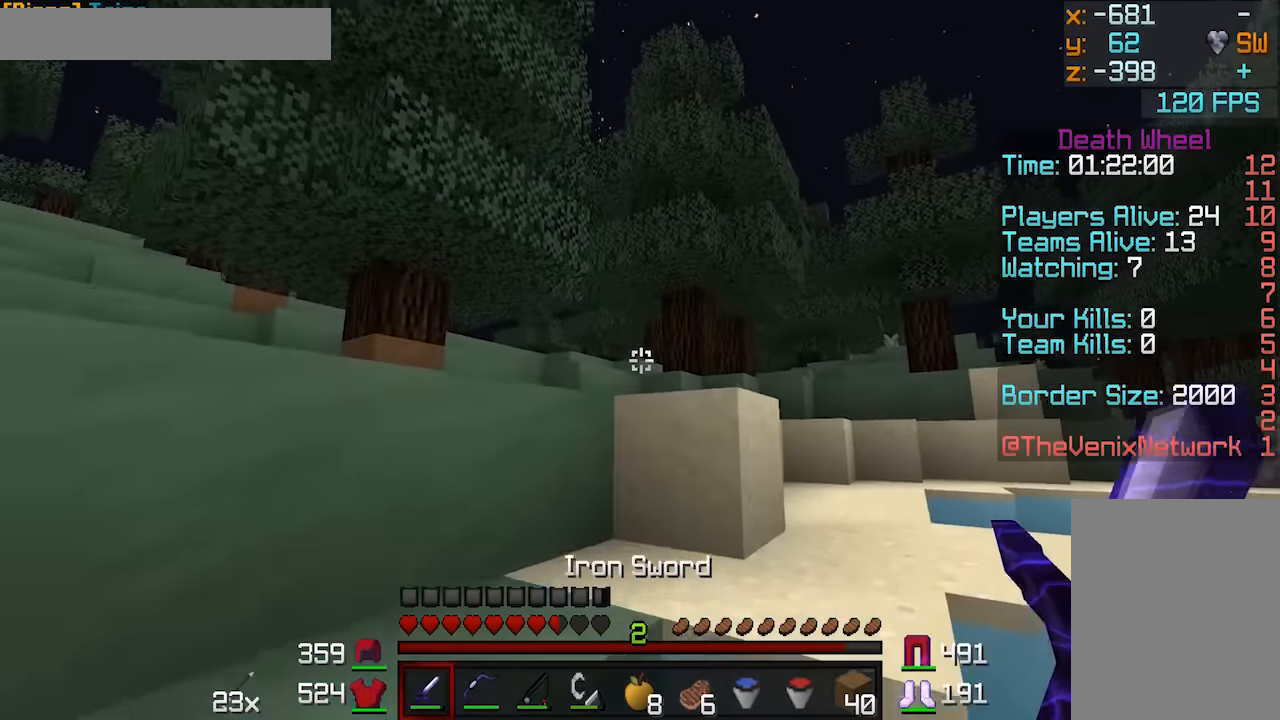
{"keys": ["d", "w"], "mouse": [], "events": [[383, "d", "down"]]}
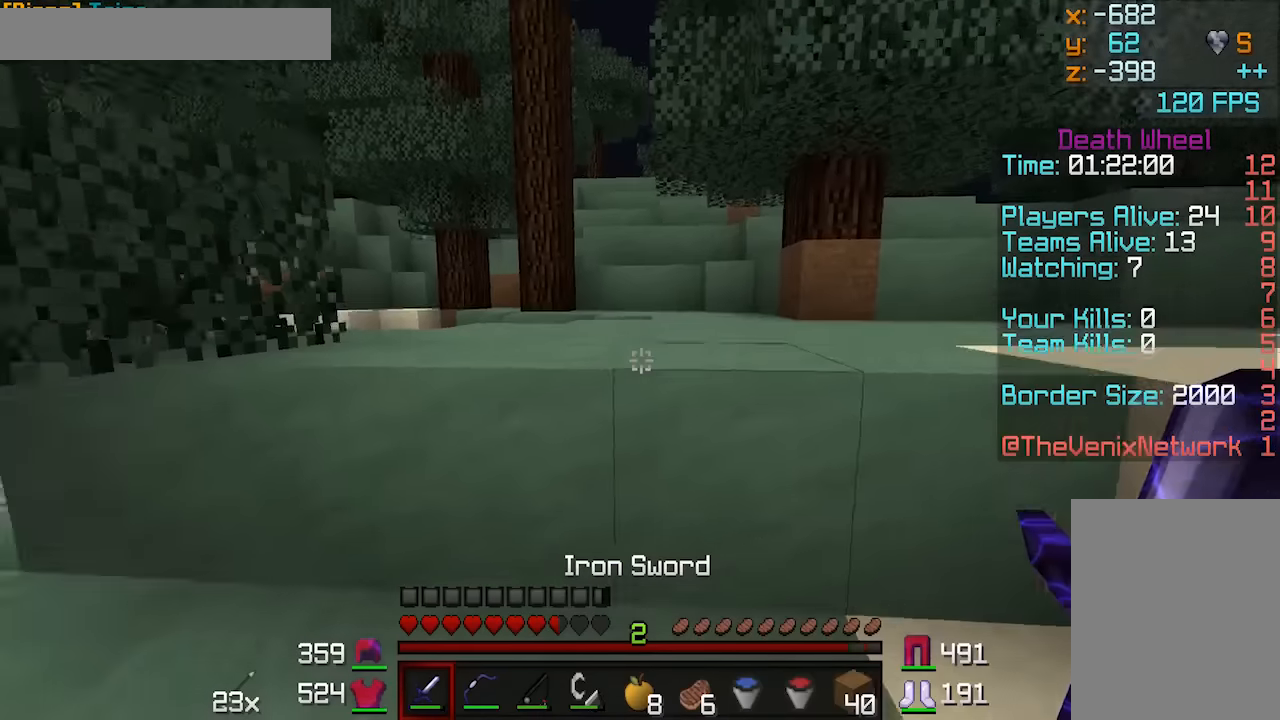
{"keys": ["d", "w"], "mouse": [], "events": []}
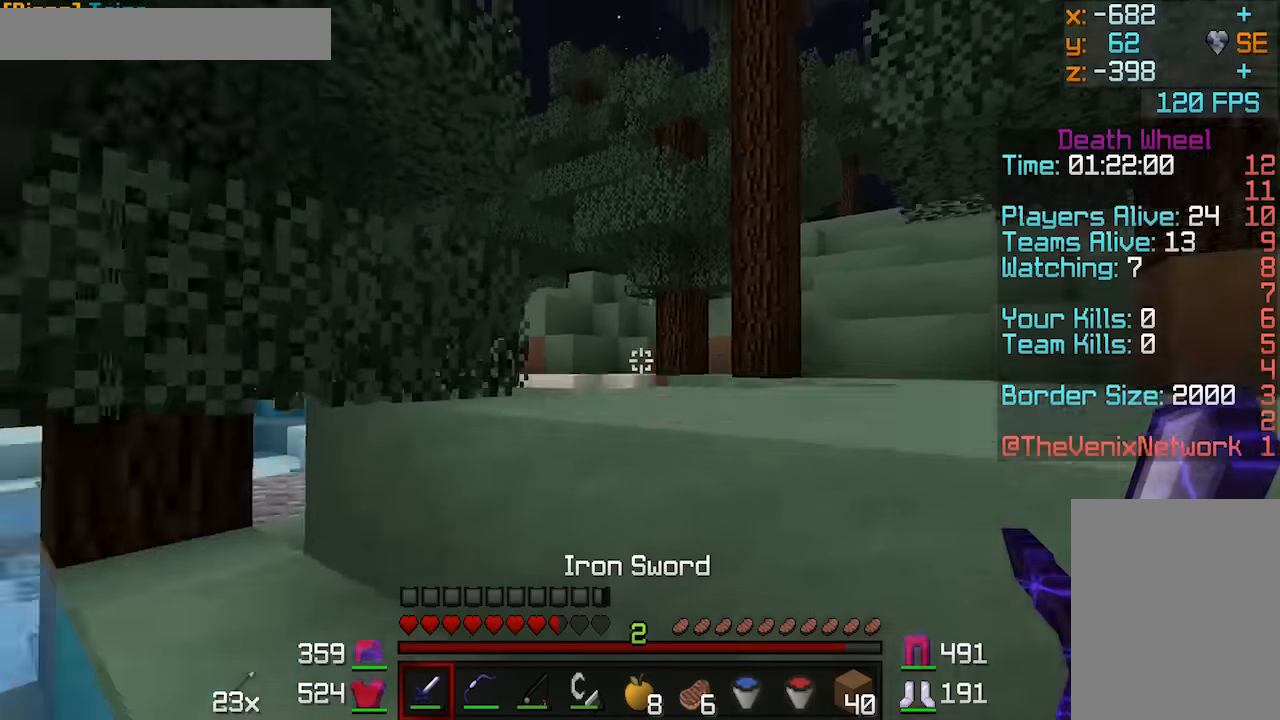
{"keys": ["w"], "mouse": [], "events": [[184, "a", "down"], [284, "d", "up"], [334, "a", "up"]]}
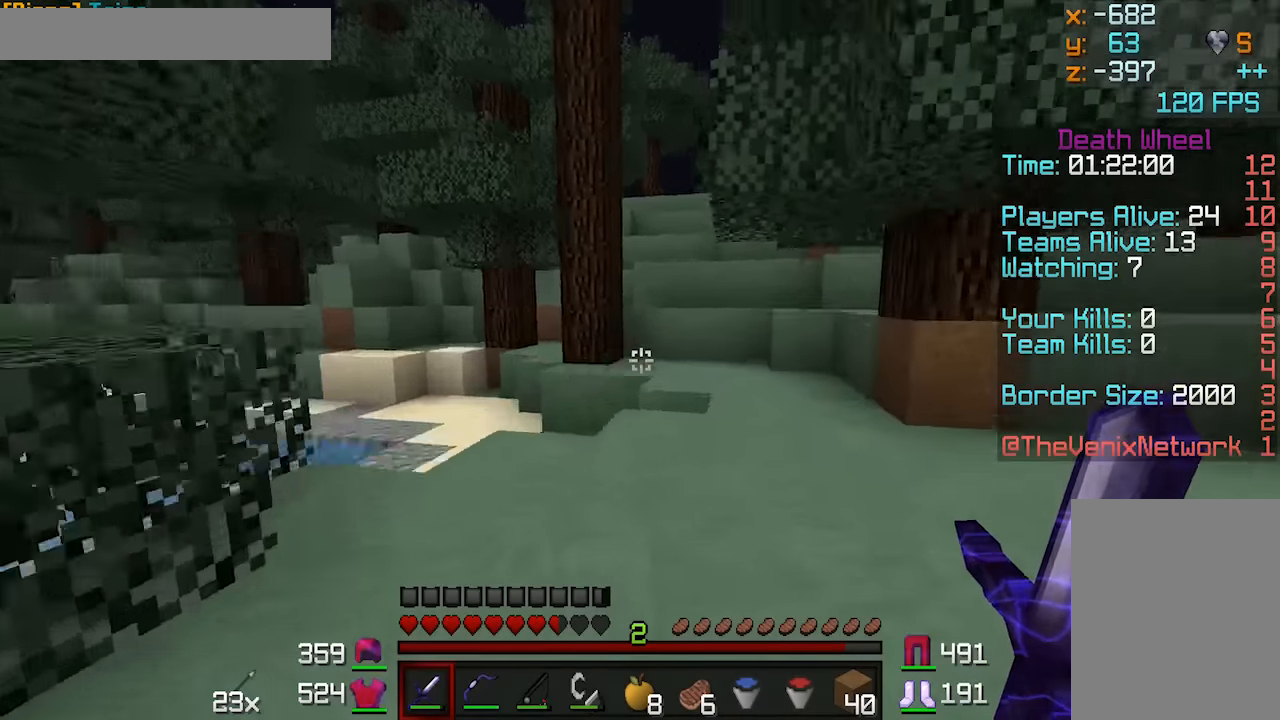
{"keys": ["w"], "mouse": [], "events": [[134, "d", "down"], [234, "d", "up"]]}
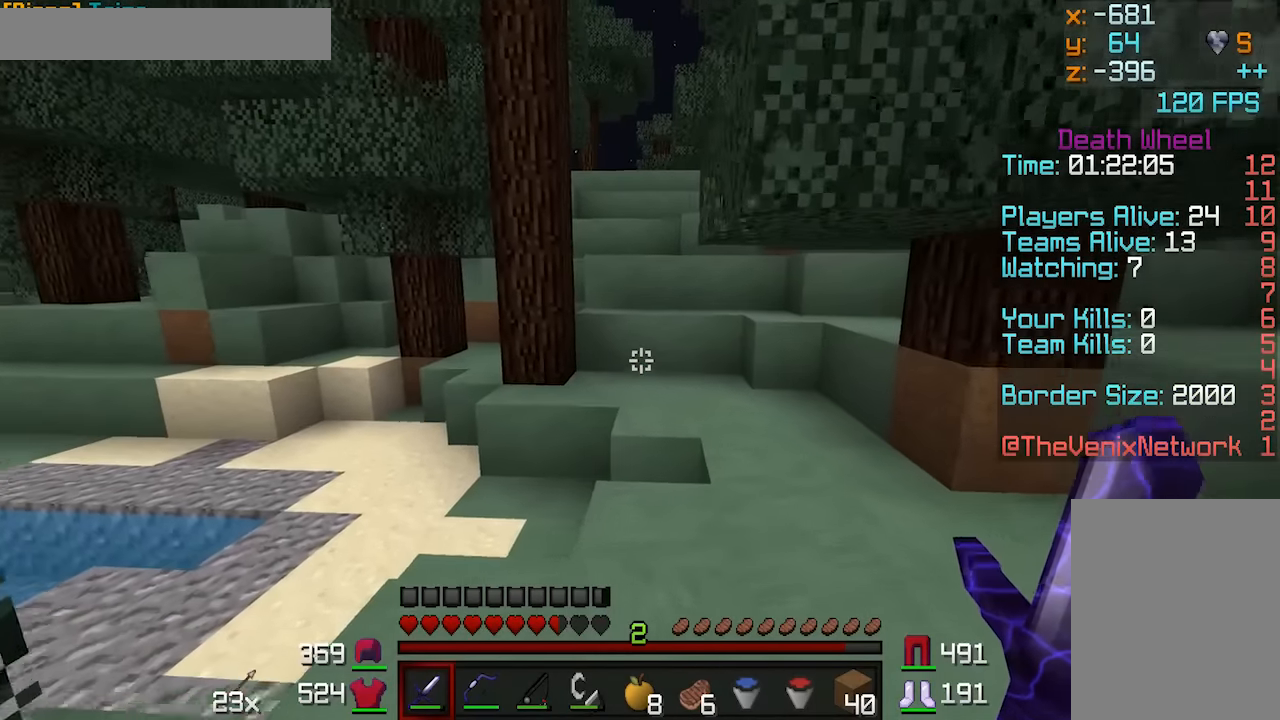
{"keys": ["w"], "mouse": [], "events": []}
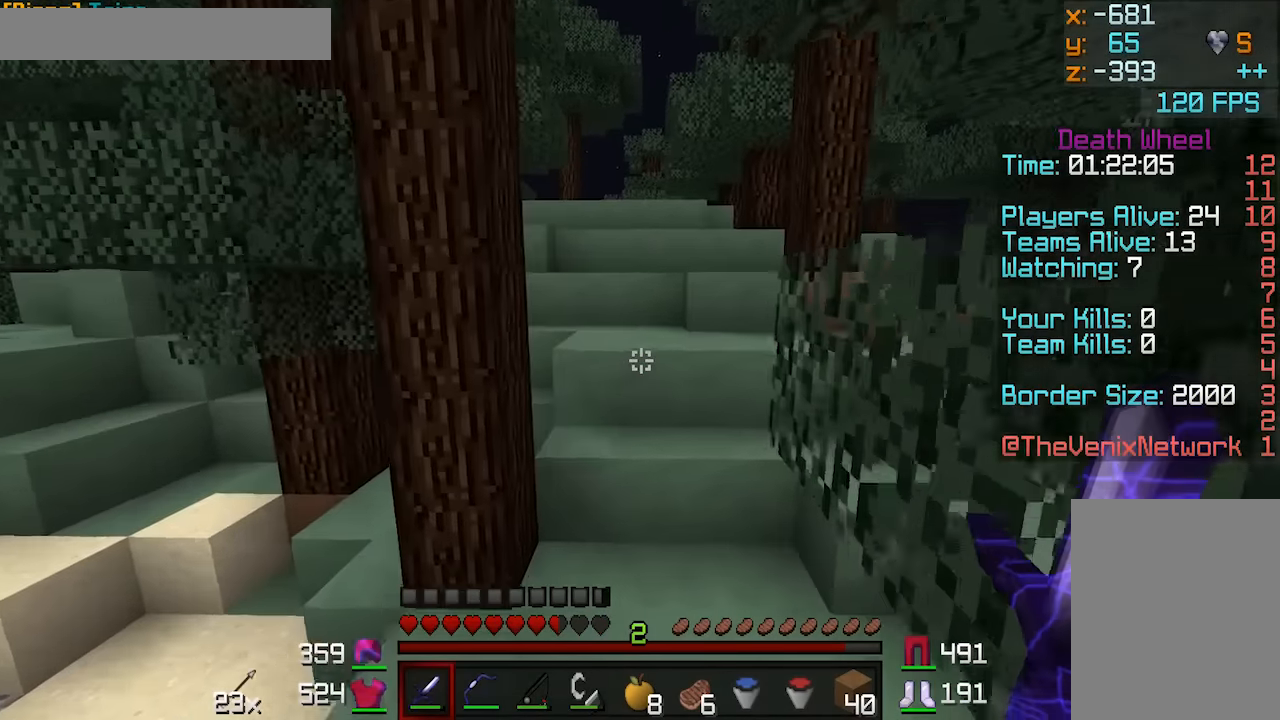
{"keys": ["w"], "mouse": [], "events": [[284, "a", "down"], [434, "a", "up"]]}
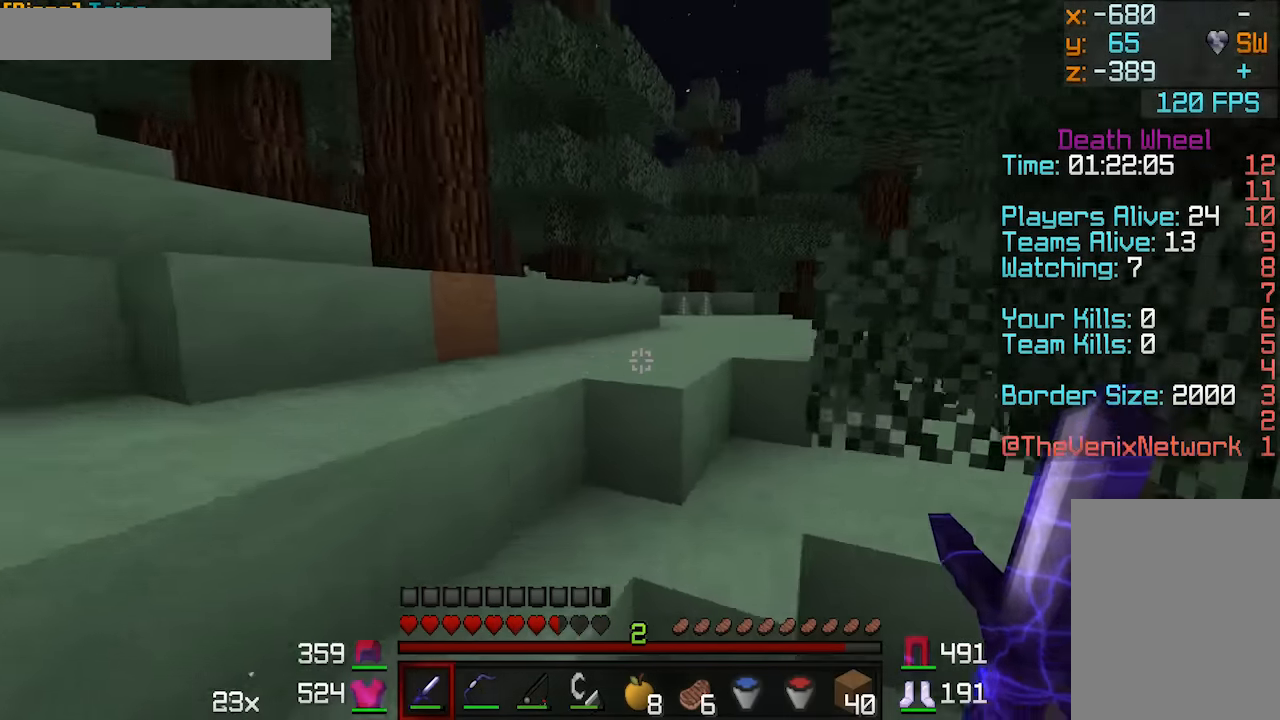
{"keys": ["w"], "mouse": [], "events": [[84, "d", "down"], [334, "d", "up"]]}
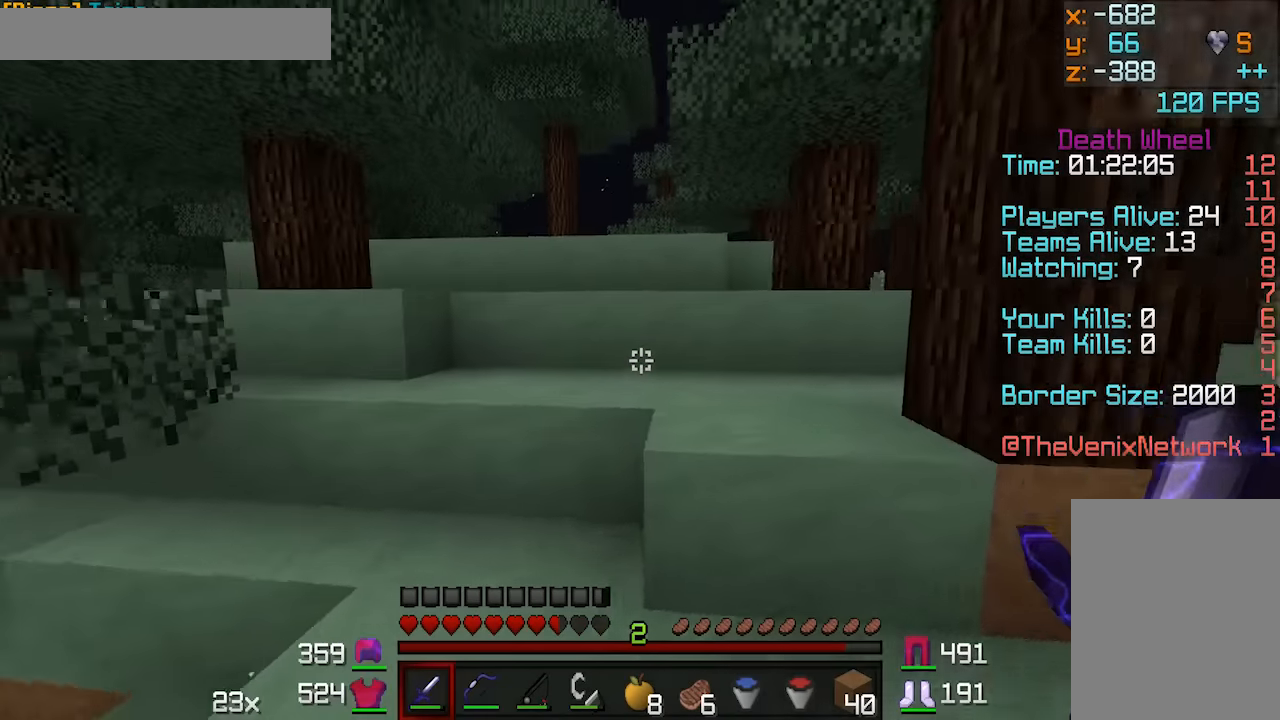
{"keys": ["w"], "mouse": [], "events": [[134, "a", "down"], [234, "a", "up"]]}
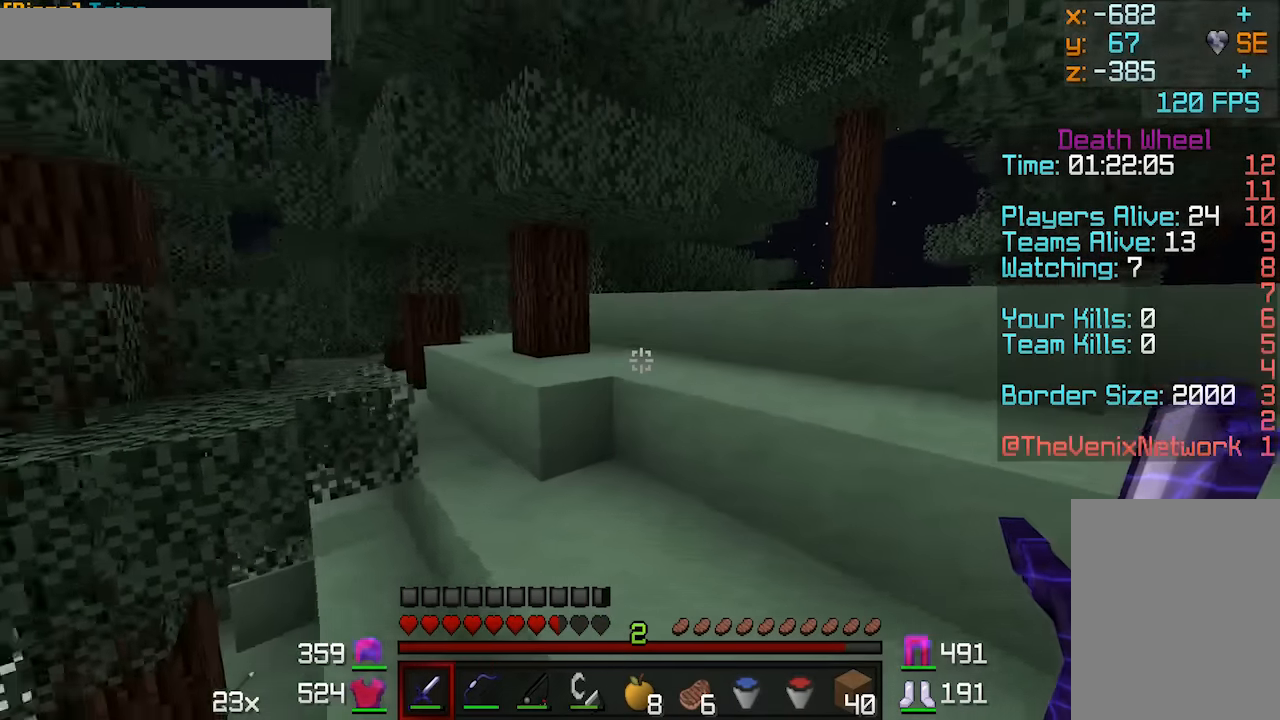
{"keys": ["w"], "mouse": [], "events": [[84, "a", "down"], [234, "a", "up"]]}
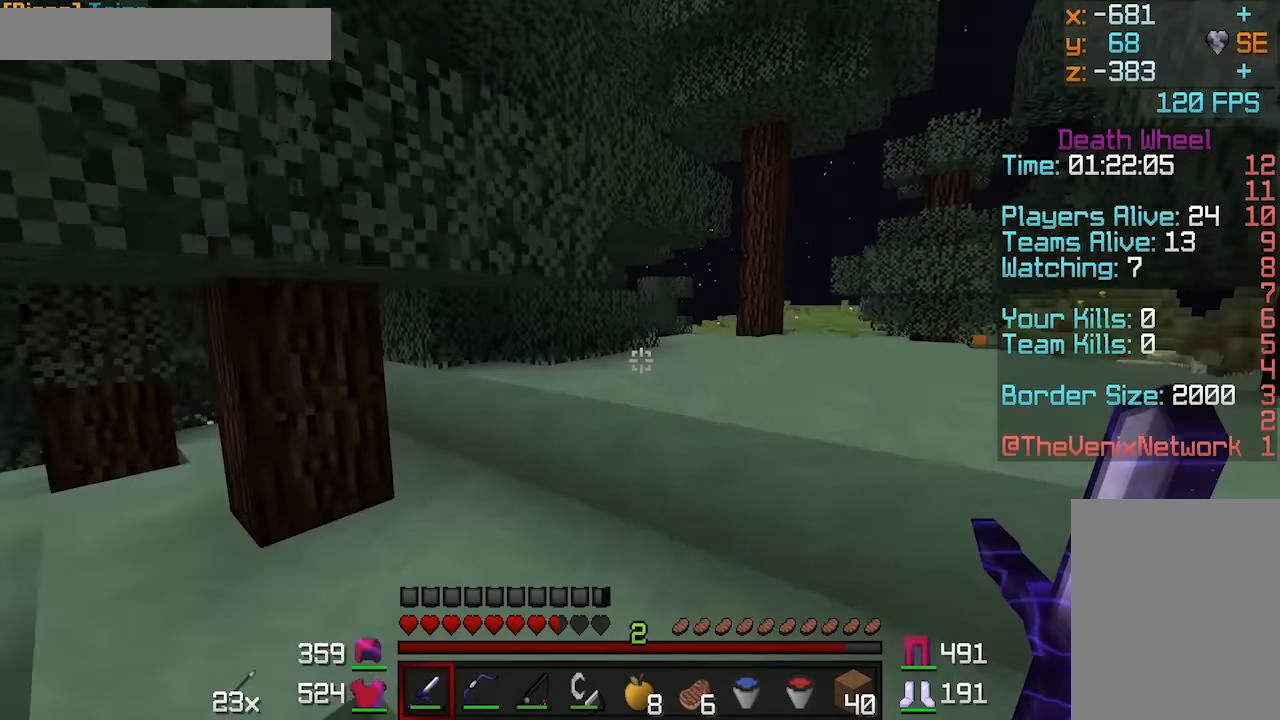
{"keys": ["w"], "mouse": [], "events": [[184, "d", "down"], [384, "d", "up"]]}
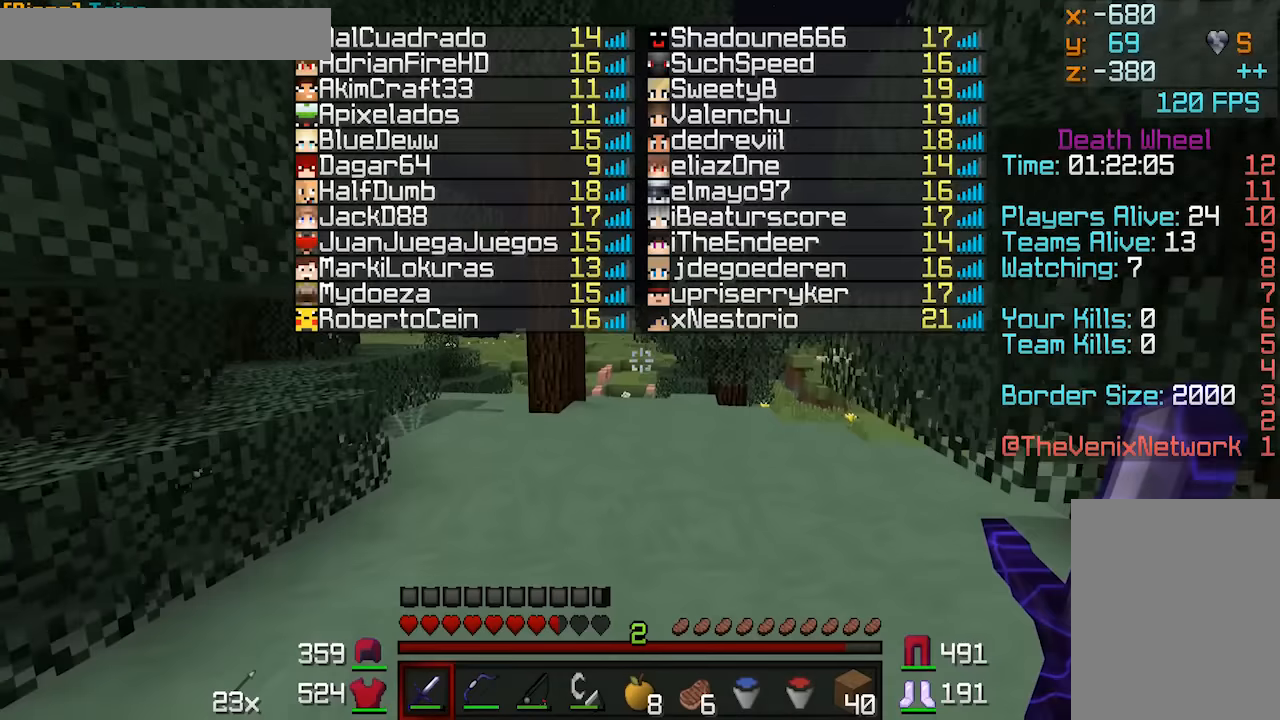
{"keys": ["w"], "mouse": [], "events": []}
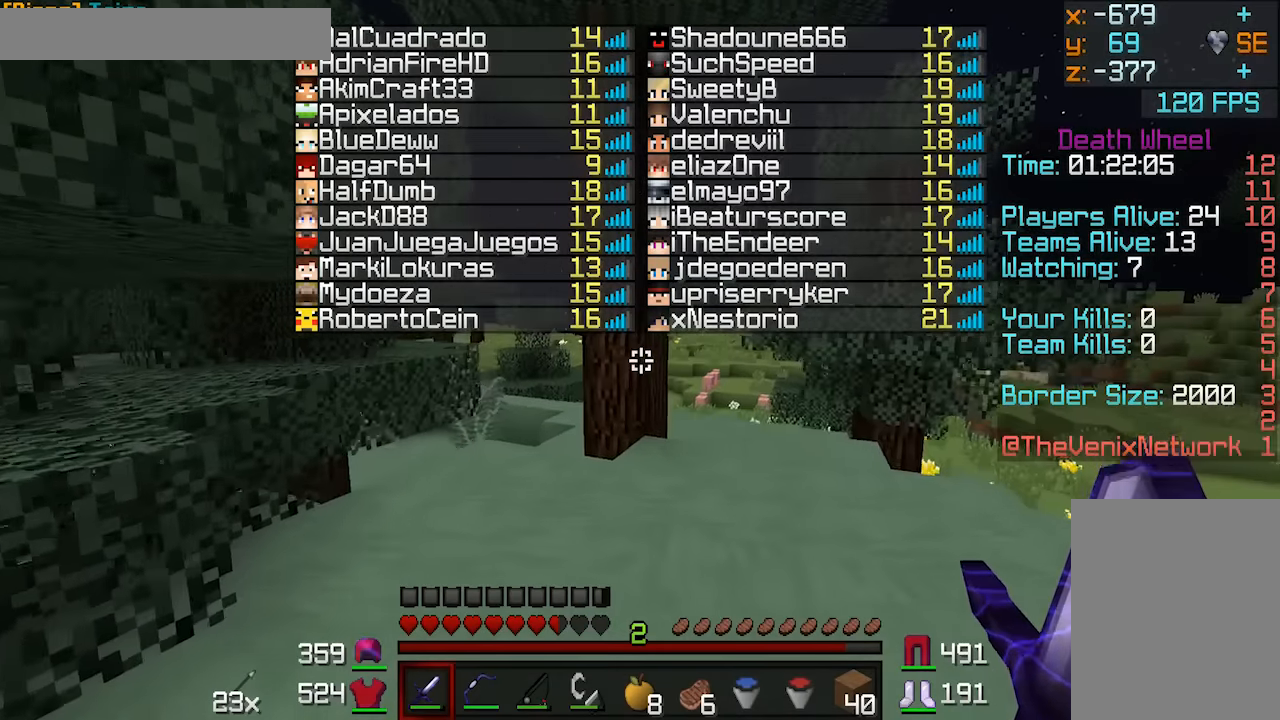
{"keys": ["w"], "mouse": [], "events": [[167, "a", "down"], [384, "a", "up"]]}
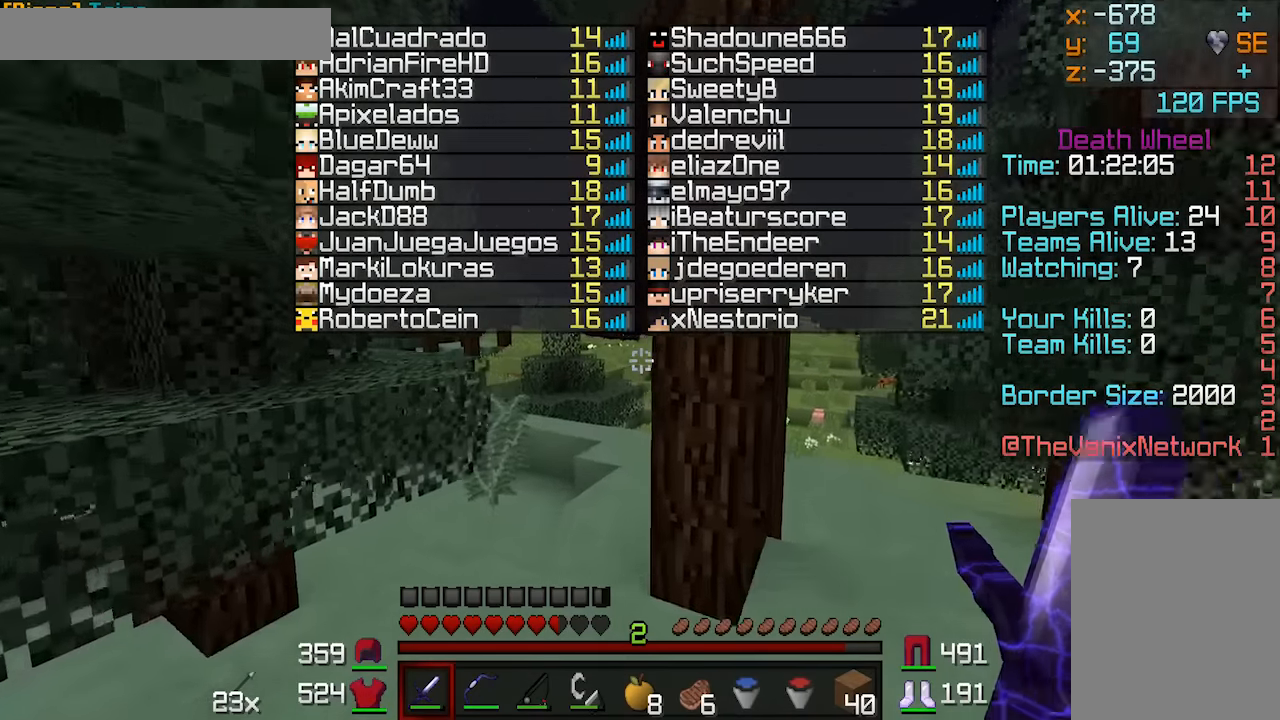
{"keys": ["w"], "mouse": [], "events": [[84, "a", "down"], [284, "a", "up"]]}
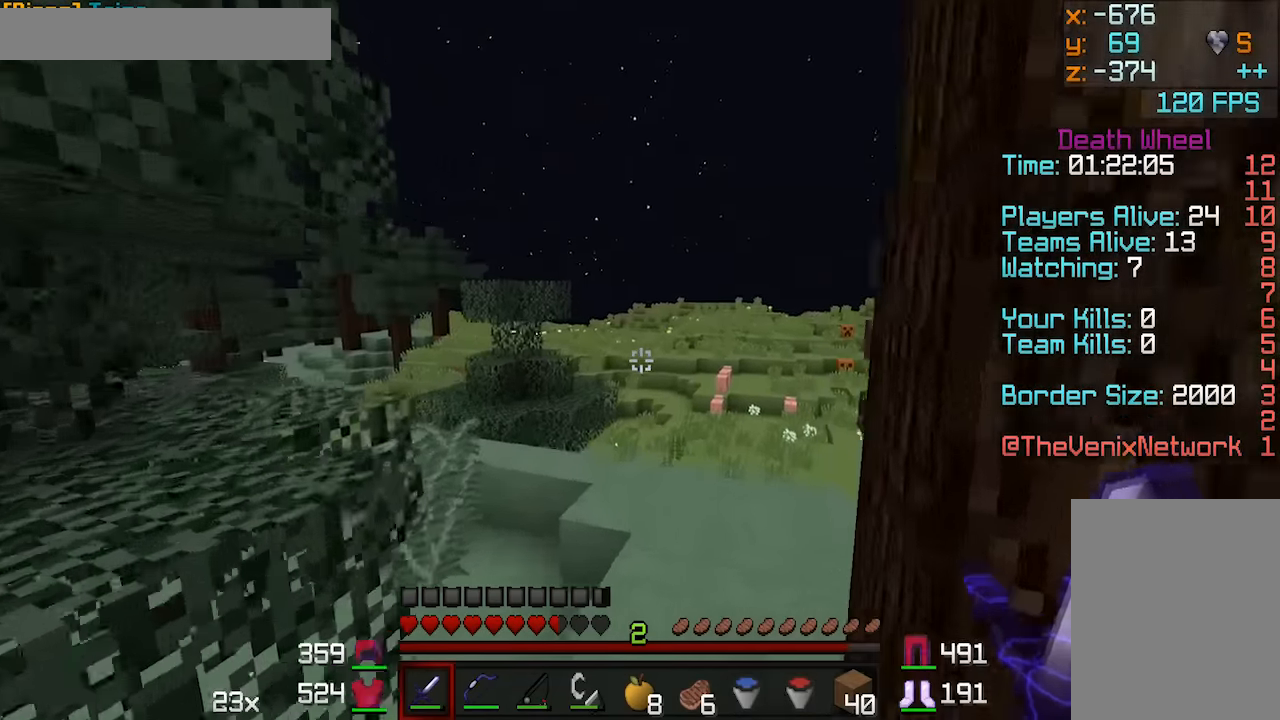
{"keys": ["w"], "mouse": [], "events": []}
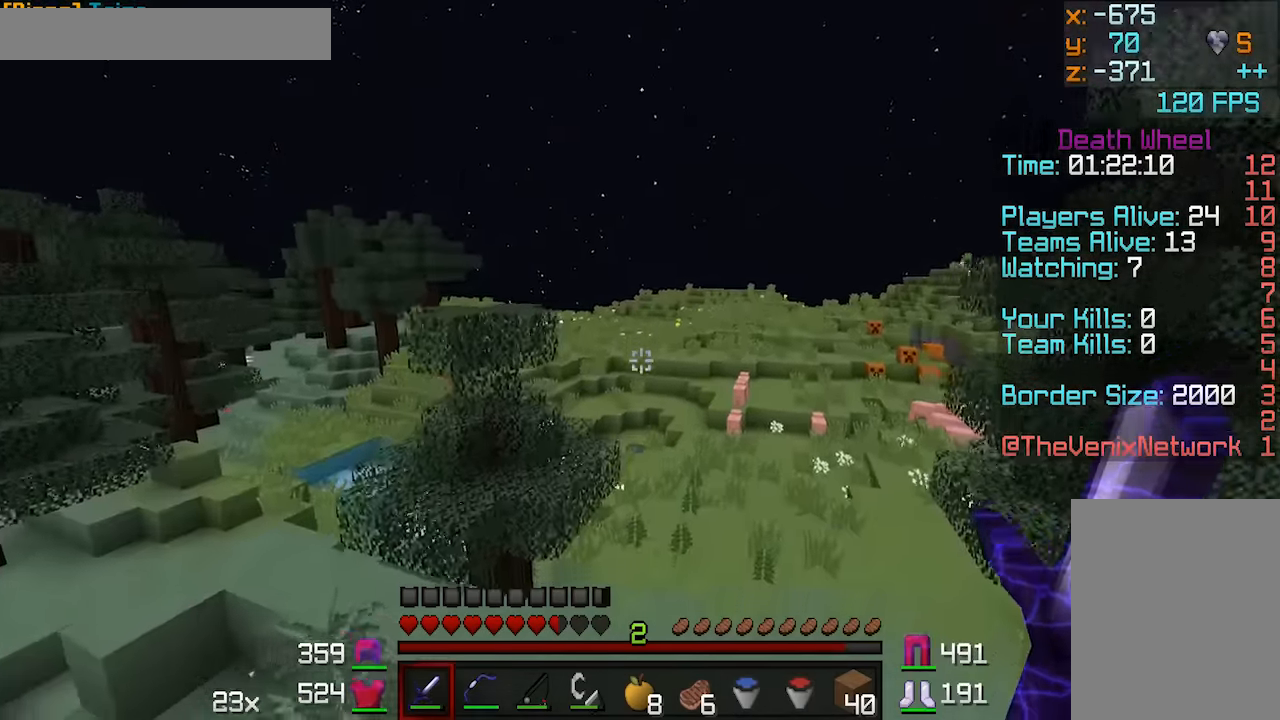
{"keys": ["w"], "mouse": [], "events": []}
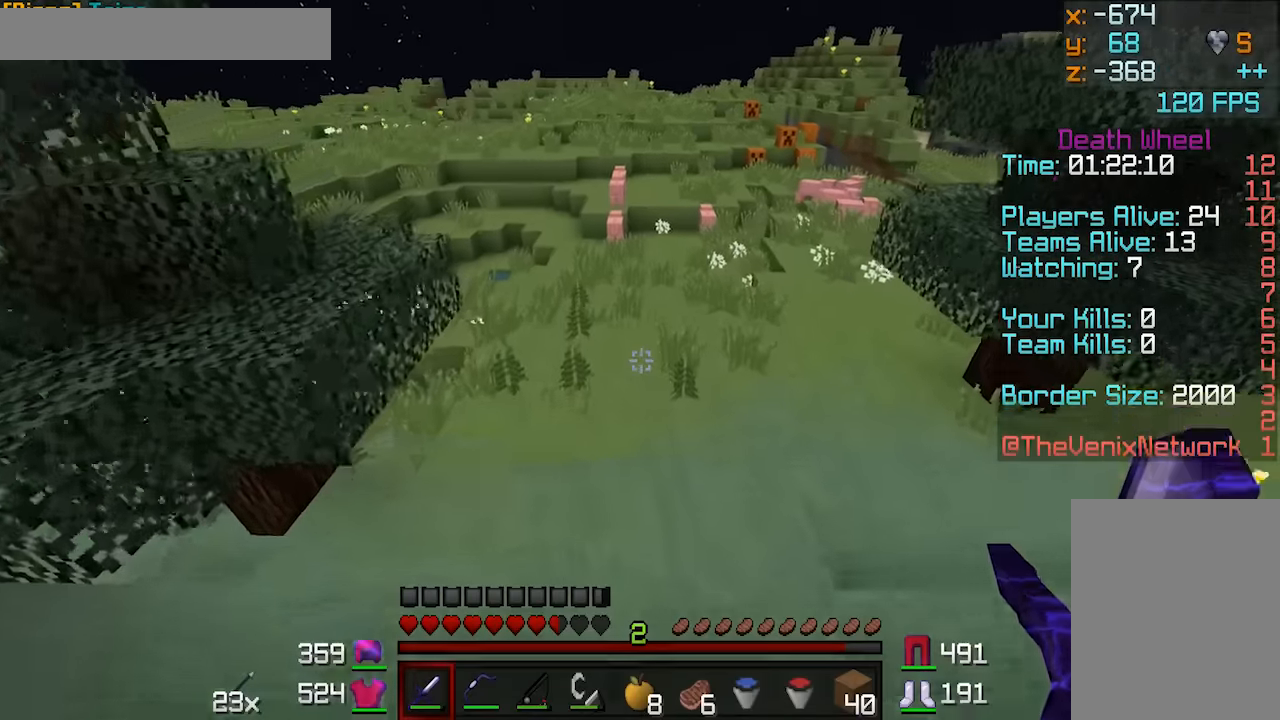
{"keys": ["w"], "mouse": [], "events": []}
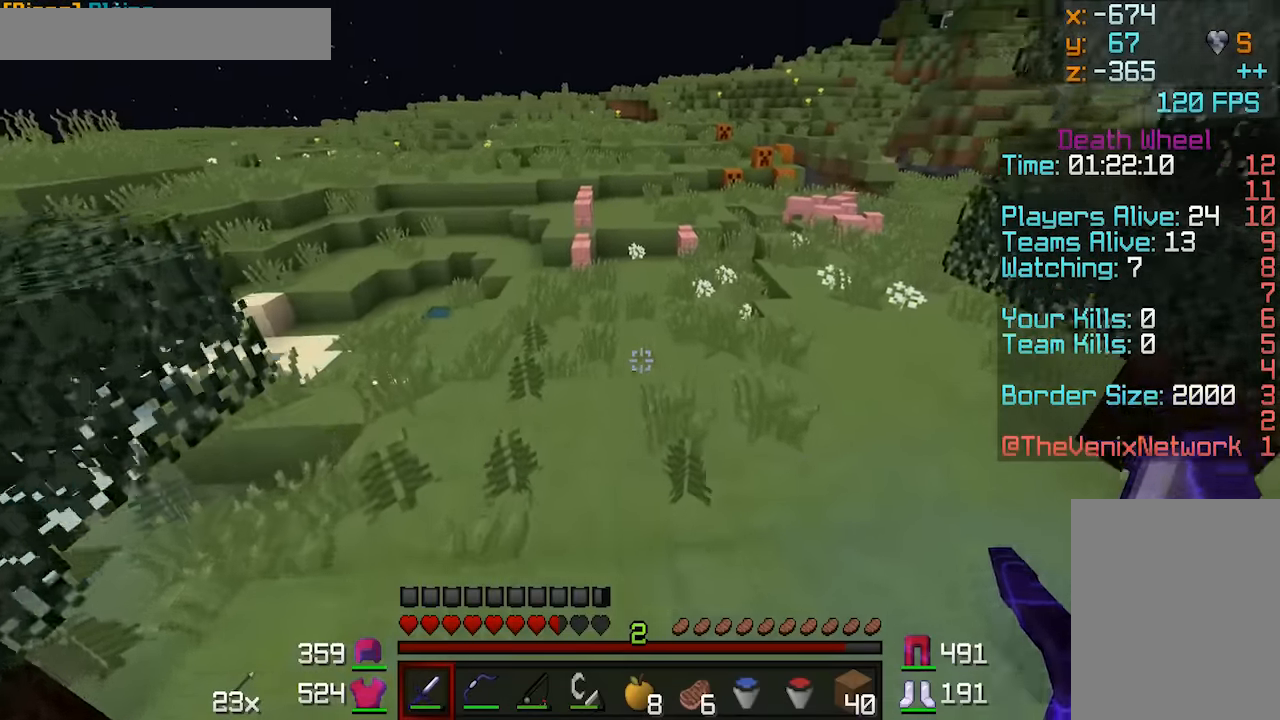
{"keys": ["w"], "mouse": [], "events": []}
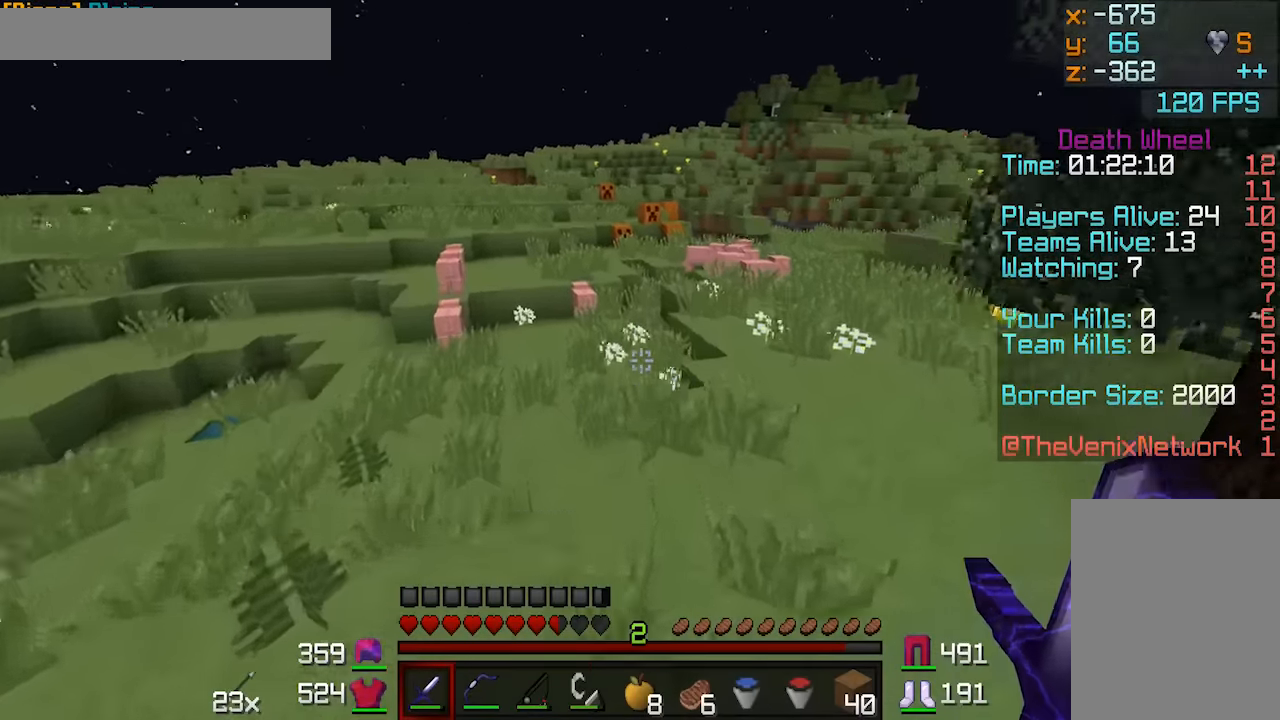
{"keys": ["w"], "mouse": [], "events": []}
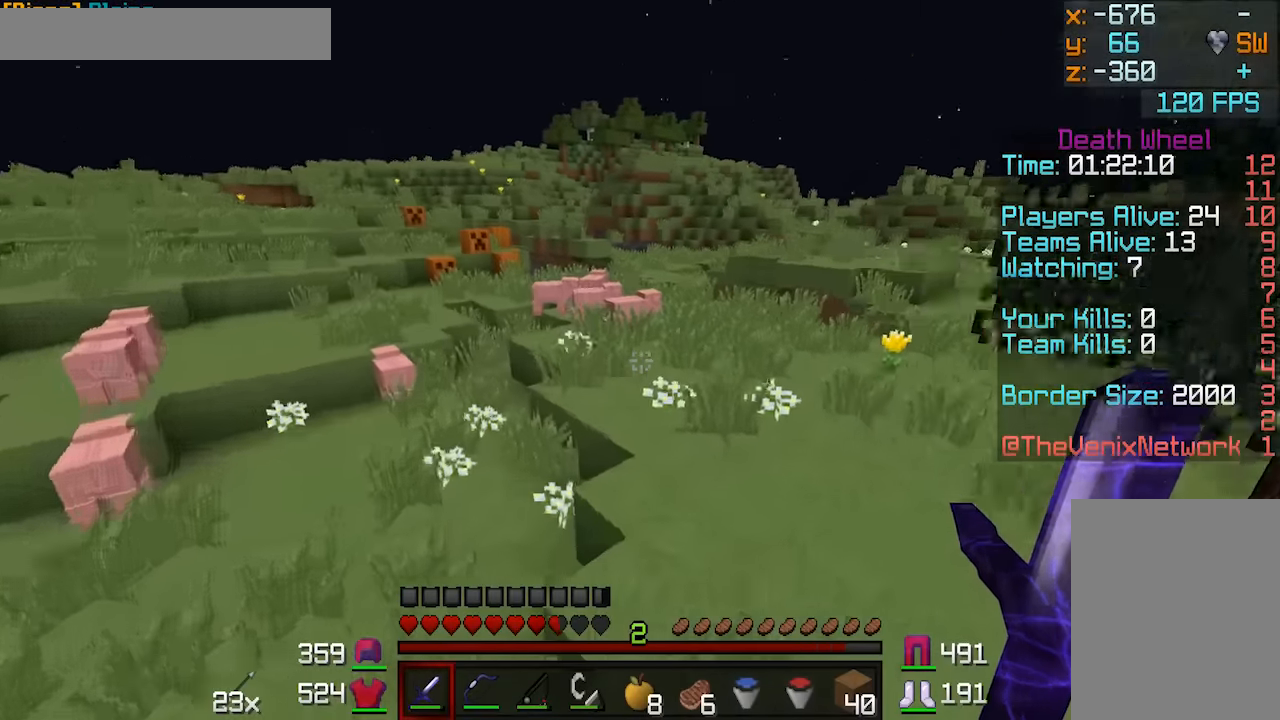
{"keys": ["a", "w"], "mouse": [], "events": [[433, "a", "down"]]}
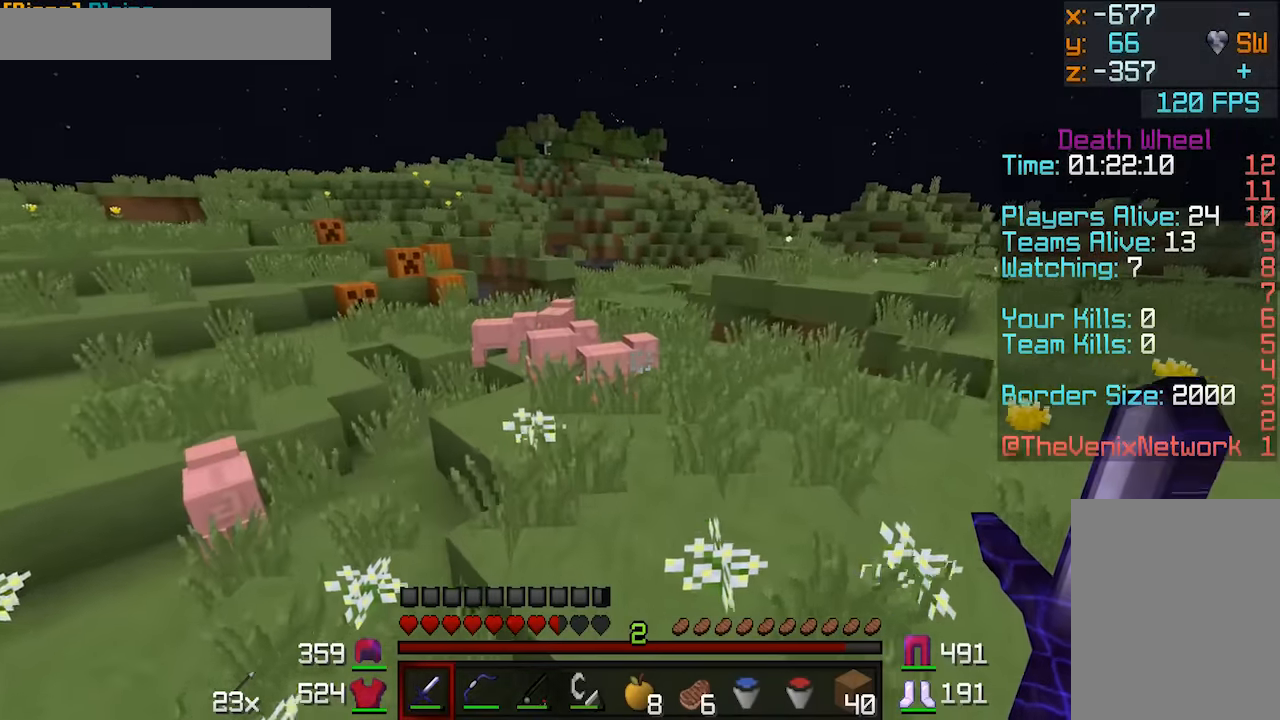
{"keys": ["a", "w"], "mouse": [], "events": []}